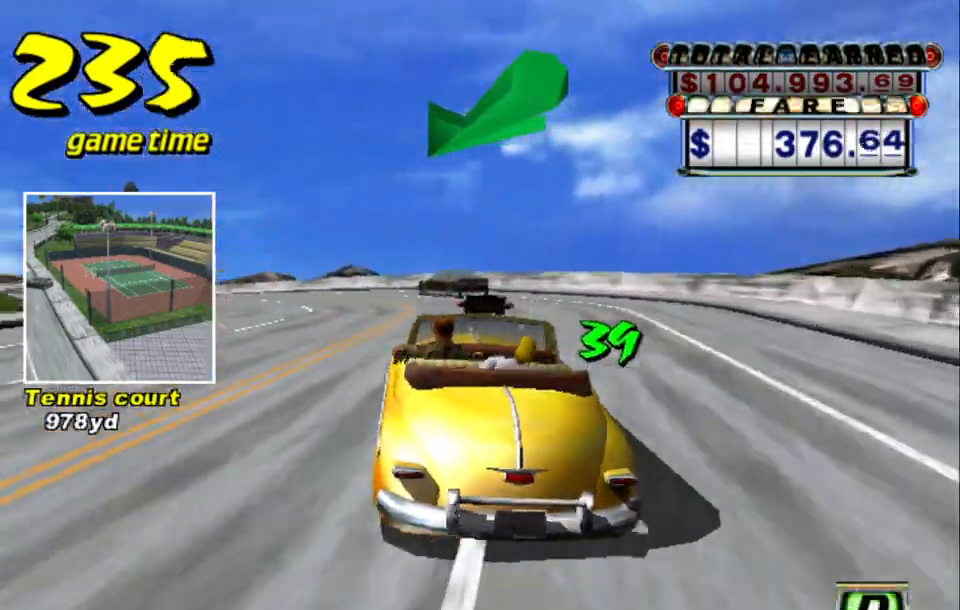
Gameplay with keyboard; each line is a JSON object with the keys held at the frame after it. "events" lists presses ("down") and releases ("up") of "a", "down", "left", "return", "right", "s", "space", "tab" and "up" between this image and that frame as [ms after this image, input, new state], when the widget could be followed in between. No other keys are recorded. Mouse input is not recorded.
{"keys": ["left", "up"], "events": [[100, "left", "down"], [233, "left", "up"], [433, "left", "down"]]}
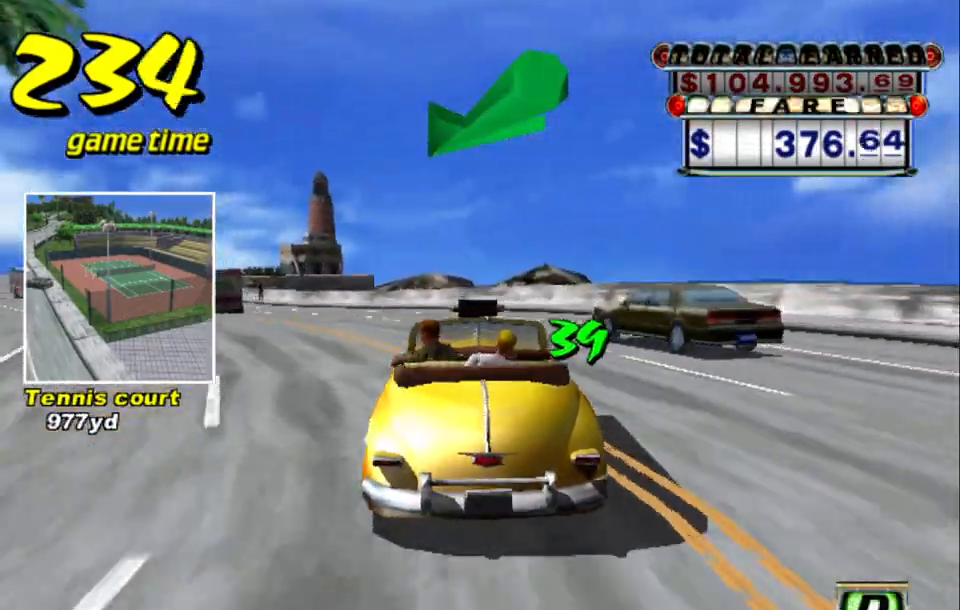
{"keys": ["s", "up"], "events": [[200, "a", "down"], [200, "left", "up"], [200, "up", "up"], [300, "a", "up"], [383, "s", "down"], [433, "up", "down"]]}
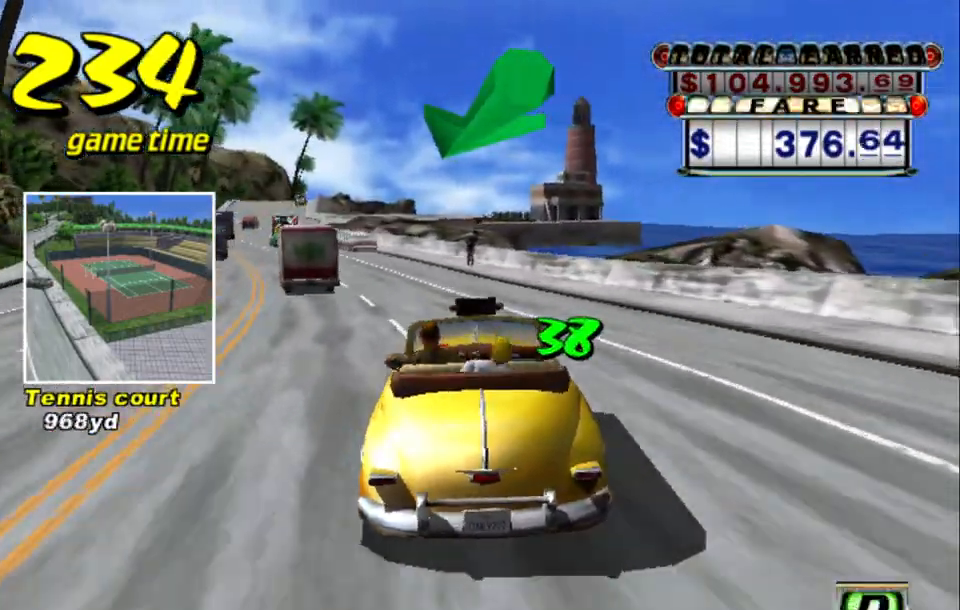
{"keys": [], "events": [[33, "left", "down"], [83, "s", "up"], [167, "left", "up"], [267, "left", "down"], [417, "a", "down"], [417, "up", "up"], [450, "left", "up"], [500, "a", "up"]]}
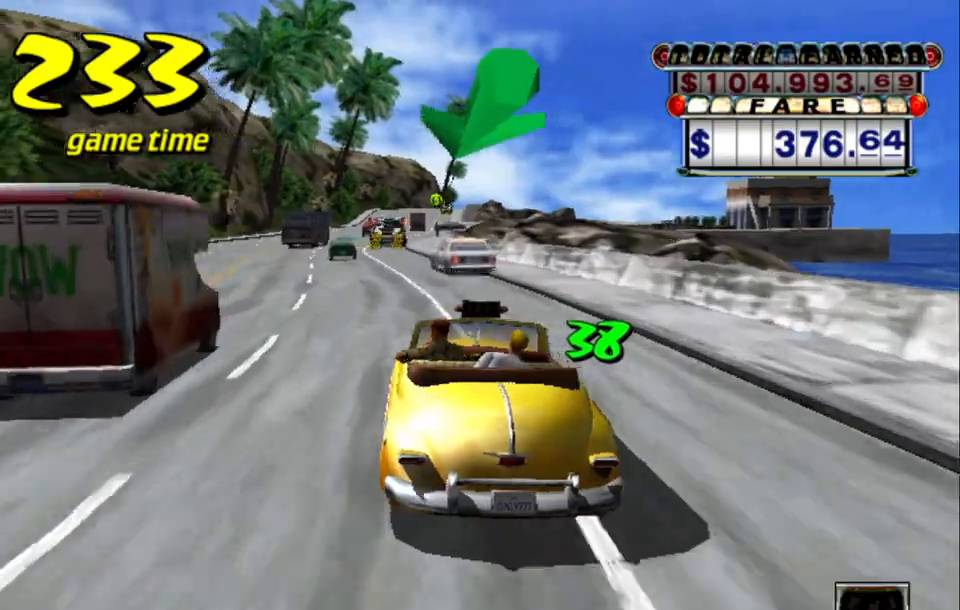
{"keys": ["a"], "events": [[133, "s", "down"], [183, "up", "down"], [283, "up", "up"], [333, "s", "up"], [367, "a", "down"], [417, "left", "down"], [467, "left", "up"]]}
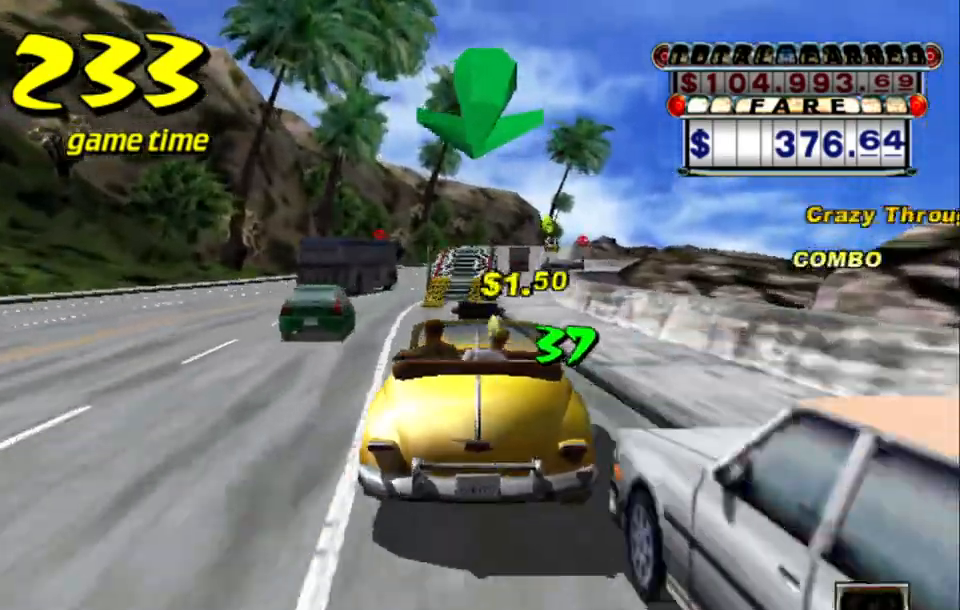
{"keys": ["a"], "events": [[17, "a", "up"], [117, "s", "down"], [117, "up", "down"], [383, "up", "up"], [433, "s", "up"], [483, "a", "down"]]}
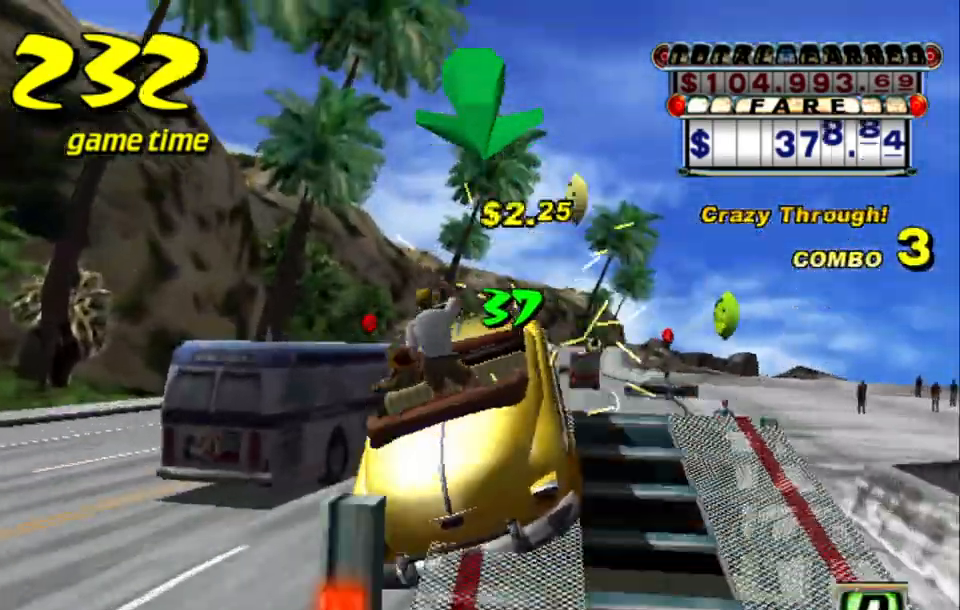
{"keys": ["up"], "events": [[83, "a", "up"], [167, "s", "down"], [267, "s", "up"], [450, "up", "down"]]}
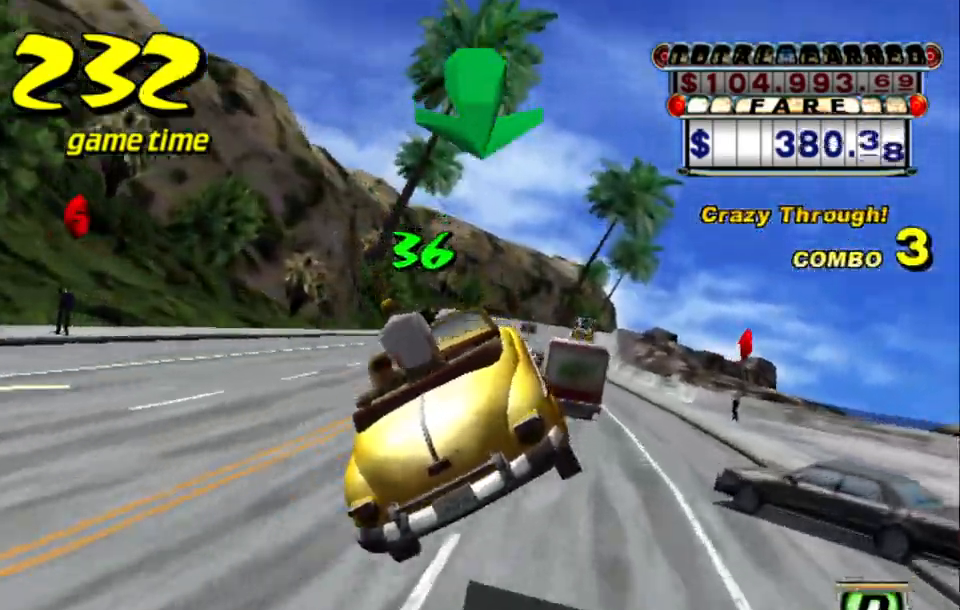
{"keys": ["s"], "events": [[183, "up", "up"], [283, "a", "down"], [333, "a", "up"], [467, "s", "down"]]}
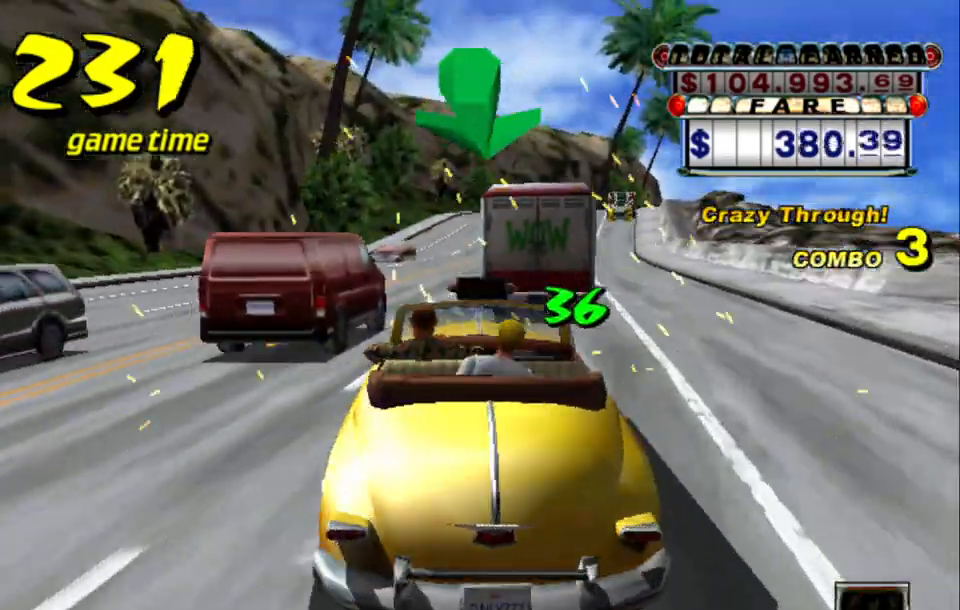
{"keys": ["s", "up"], "events": [[17, "up", "down"], [150, "s", "up"], [200, "up", "up"], [300, "a", "down"], [383, "a", "up"], [483, "s", "down"], [483, "up", "down"]]}
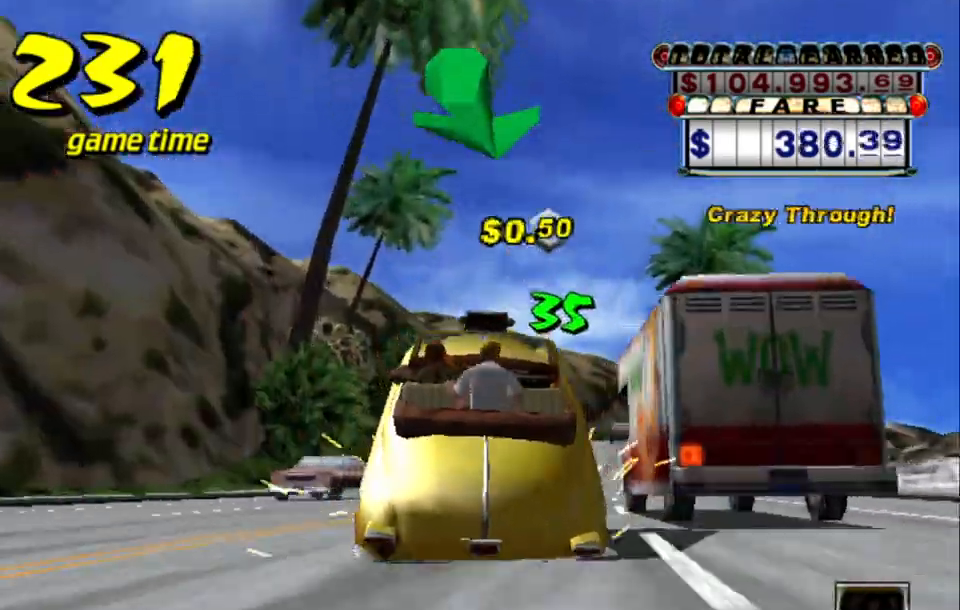
{"keys": ["up"], "events": [[133, "right", "down"], [133, "s", "up"], [467, "right", "up"]]}
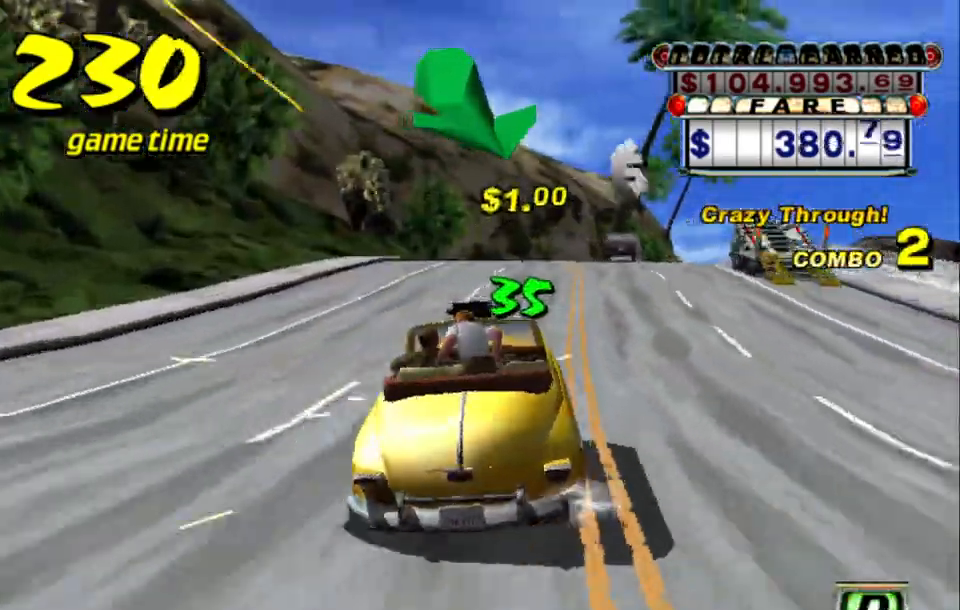
{"keys": ["right", "up"], "events": [[50, "right", "down"]]}
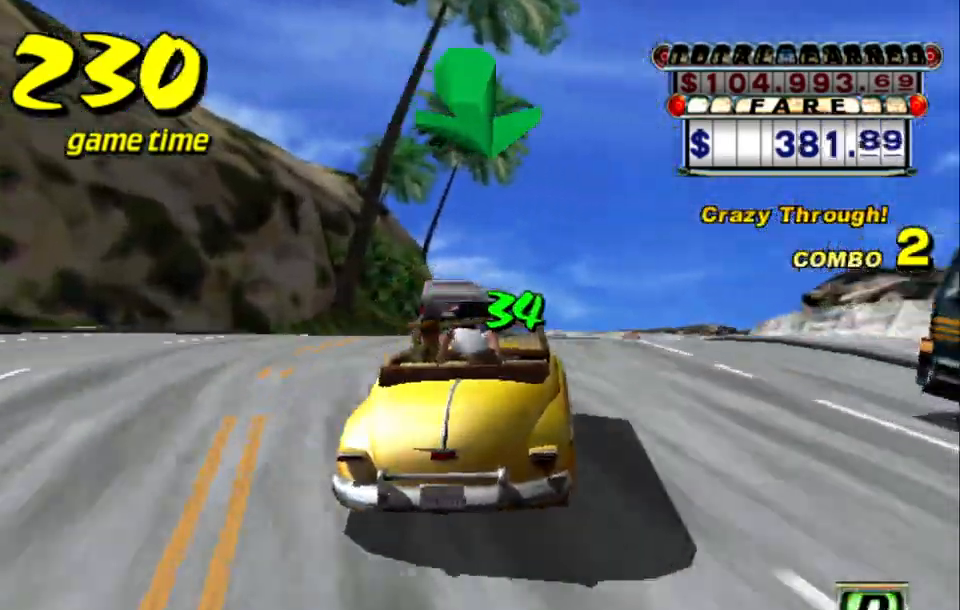
{"keys": ["up"], "events": [[17, "right", "up"], [117, "left", "down"], [200, "left", "up"]]}
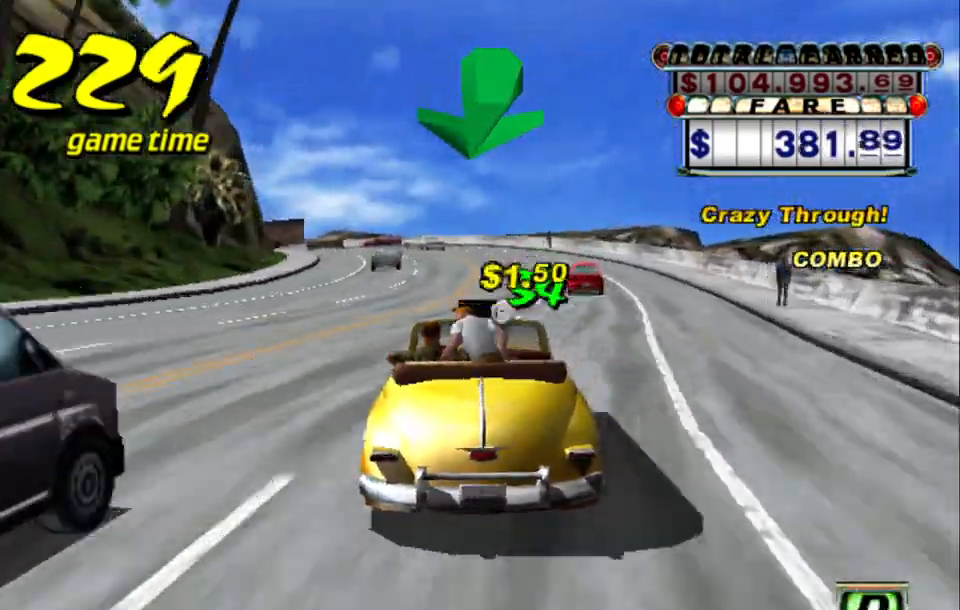
{"keys": ["left"], "events": [[317, "left", "down"], [350, "up", "up"], [400, "left", "up"], [500, "left", "down"]]}
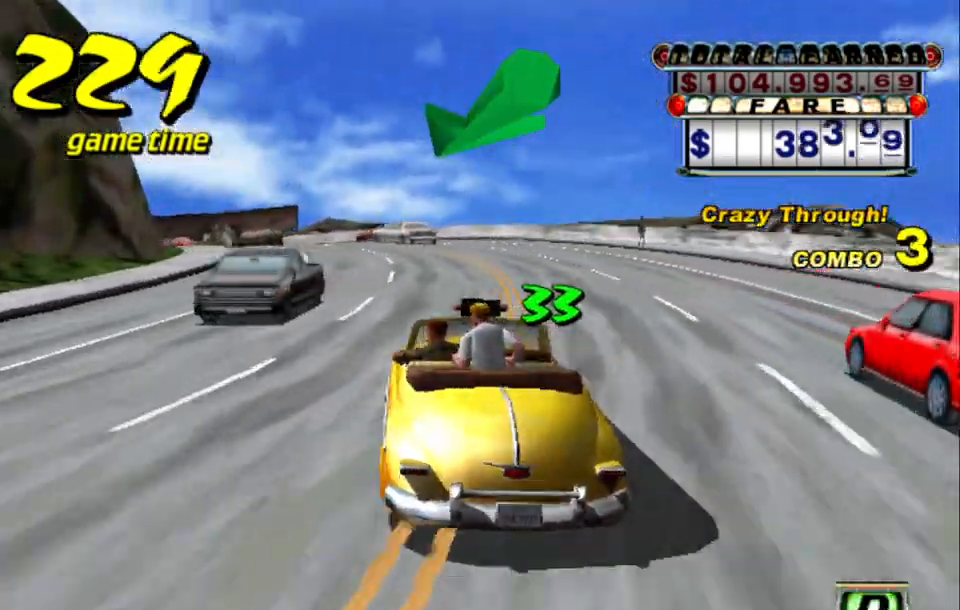
{"keys": ["left", "s"], "events": [[100, "left", "up"], [233, "a", "down"], [233, "left", "down"], [283, "s", "down"], [383, "a", "up"], [383, "s", "up"], [467, "s", "down"]]}
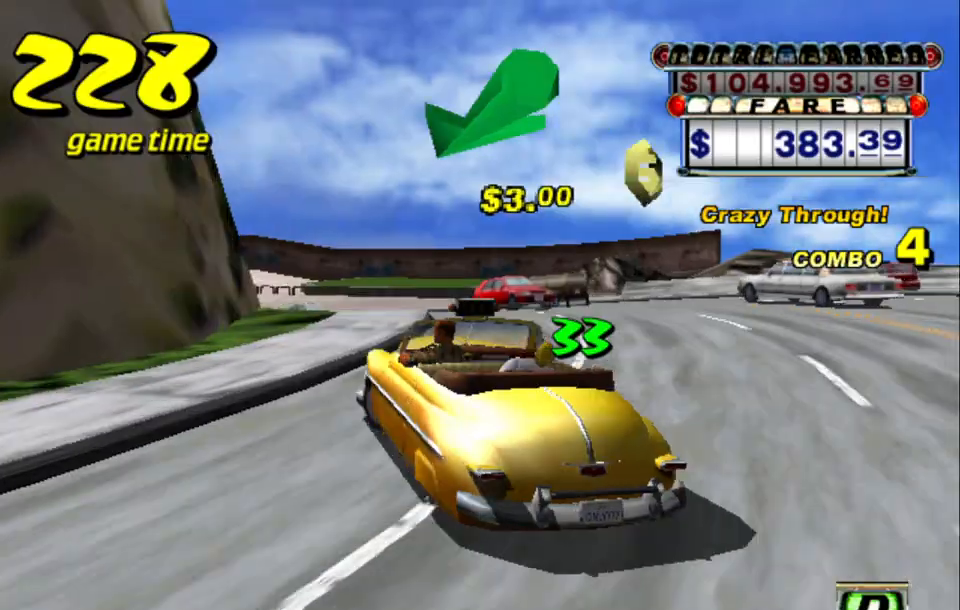
{"keys": ["up"], "events": [[17, "left", "up"], [67, "s", "up"], [150, "a", "down"], [200, "left", "down"], [250, "a", "up"], [300, "left", "up"], [383, "s", "down"], [433, "up", "down"], [483, "s", "up"]]}
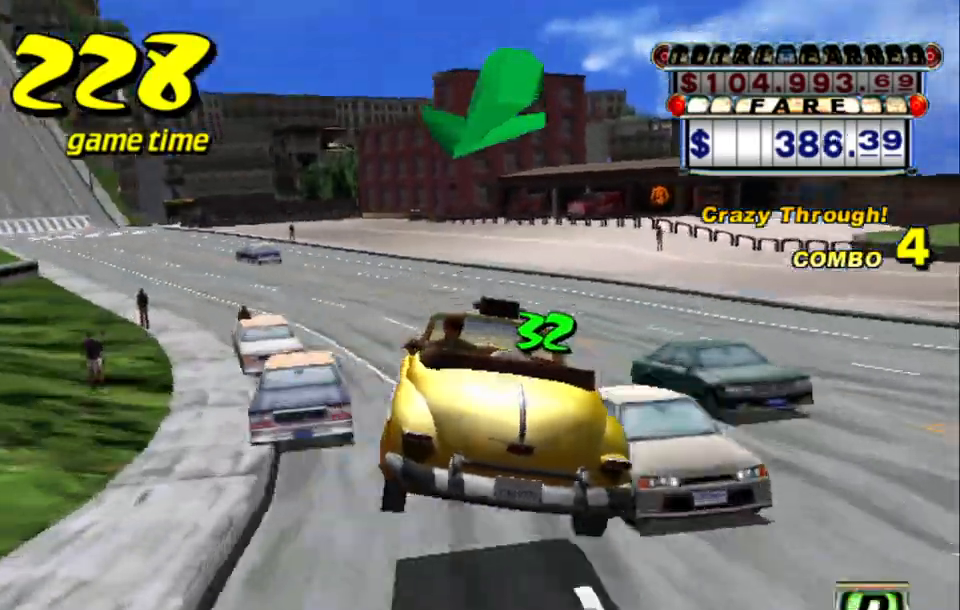
{"keys": ["left", "up"], "events": [[33, "up", "up"], [83, "a", "down"], [117, "left", "down"], [167, "a", "up"], [267, "left", "up"], [317, "s", "down"], [317, "up", "down"], [417, "left", "down"], [450, "s", "up"]]}
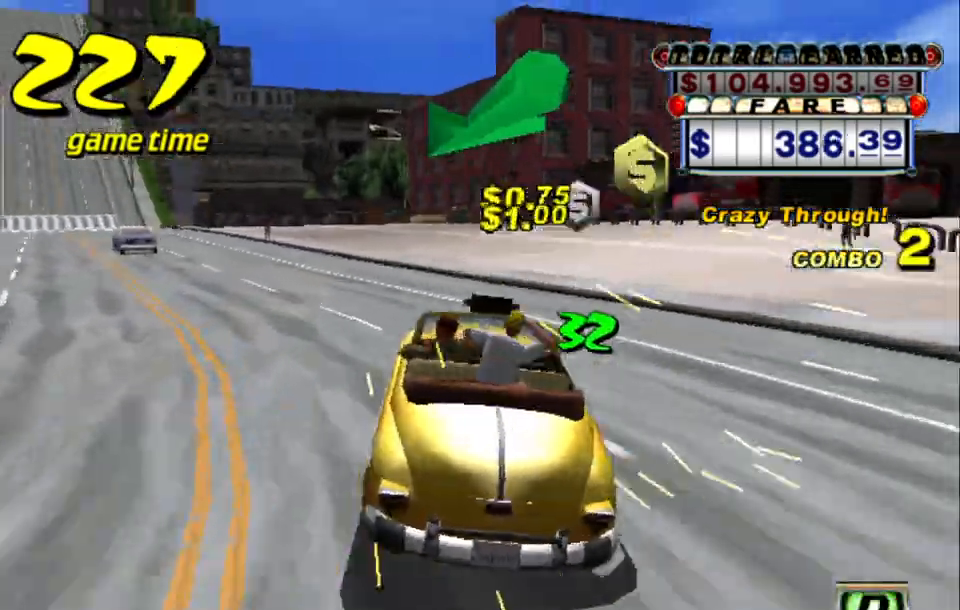
{"keys": ["a"], "events": [[250, "left", "up"], [333, "left", "down"], [433, "a", "down"], [433, "left", "up"], [433, "up", "up"]]}
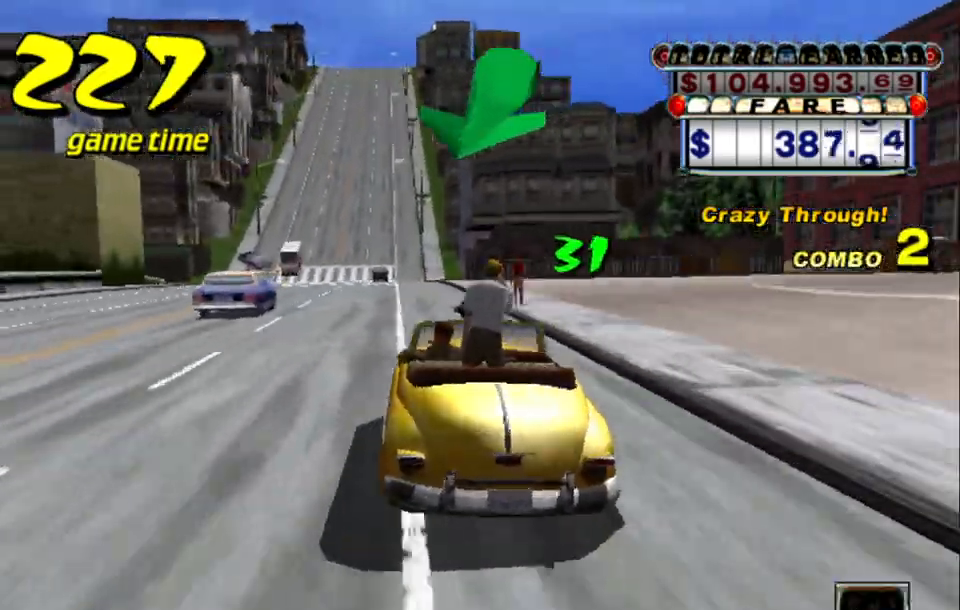
{"keys": ["up"], "events": [[33, "a", "up"], [133, "s", "down"], [183, "up", "down"], [367, "s", "up"]]}
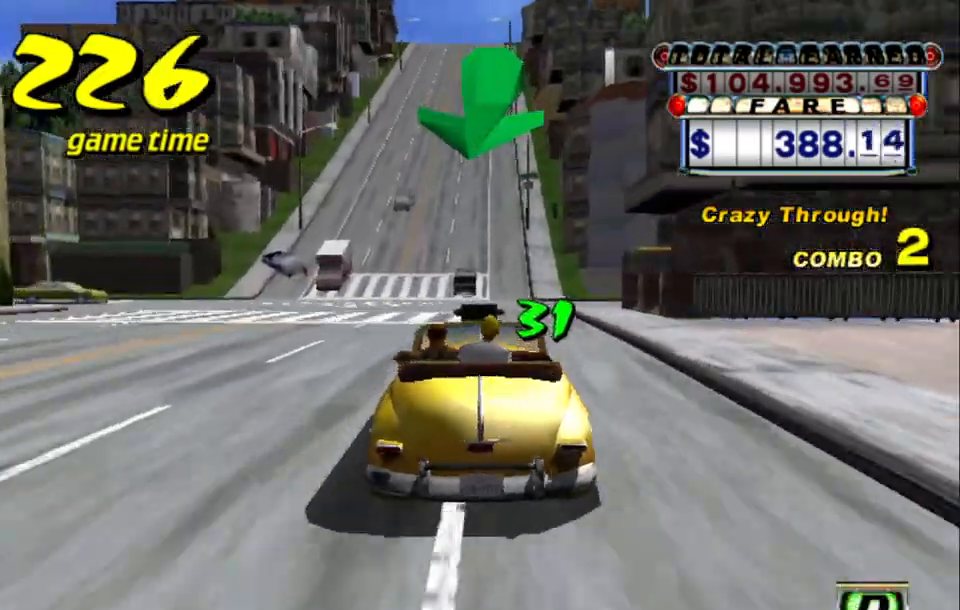
{"keys": ["a"], "events": [[50, "right", "down"], [100, "right", "up"], [100, "up", "up"], [433, "a", "down"]]}
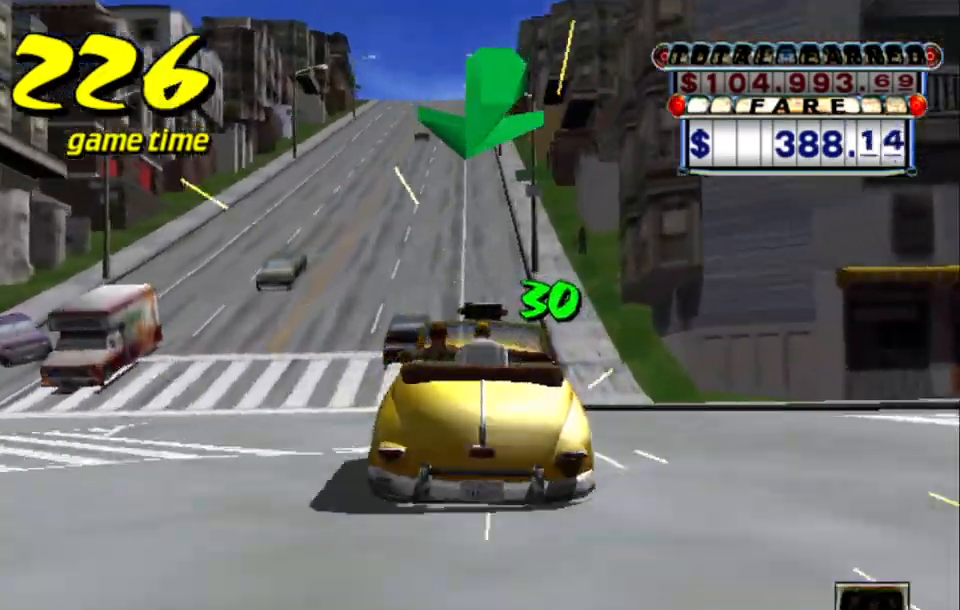
{"keys": ["a"], "events": [[17, "a", "up"], [17, "left", "down"], [67, "left", "up"], [150, "s", "down"], [200, "up", "down"], [333, "up", "up"], [383, "s", "up"], [483, "a", "down"]]}
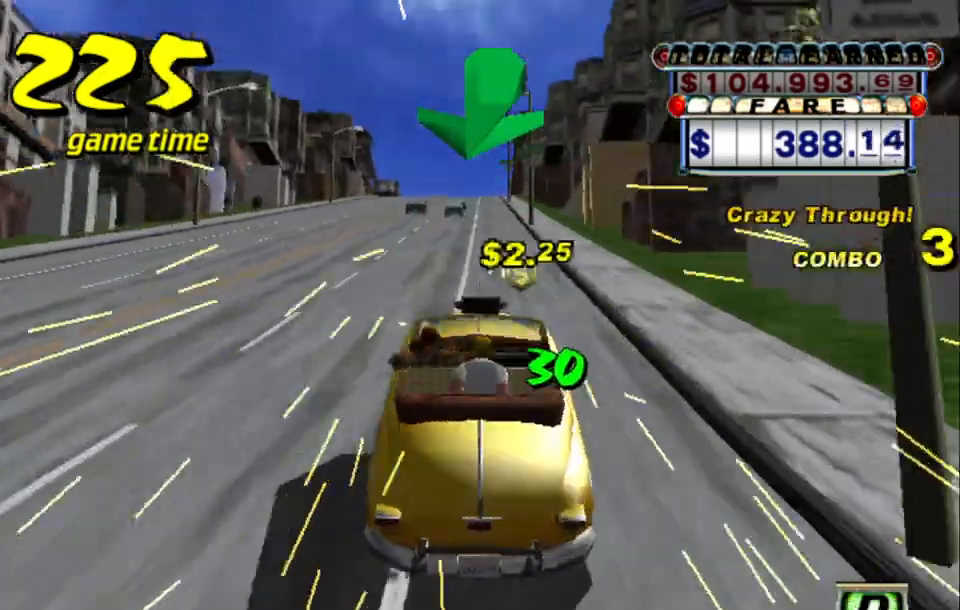
{"keys": [], "events": [[83, "a", "up"], [217, "s", "down"], [317, "up", "down"], [450, "up", "up"], [500, "s", "up"]]}
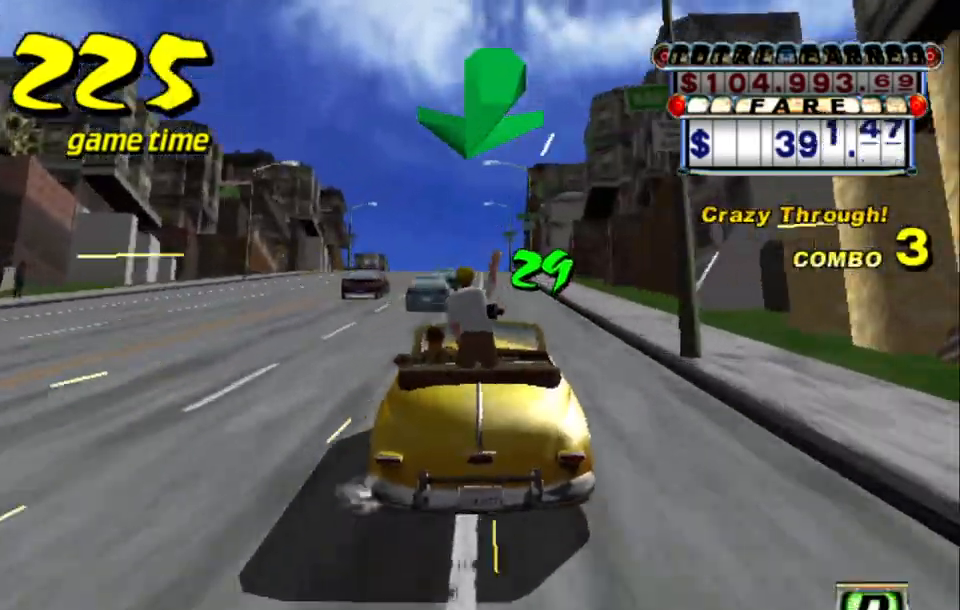
{"keys": ["s", "up"], "events": [[50, "a", "down"], [133, "a", "up"], [283, "s", "down"], [333, "up", "down"]]}
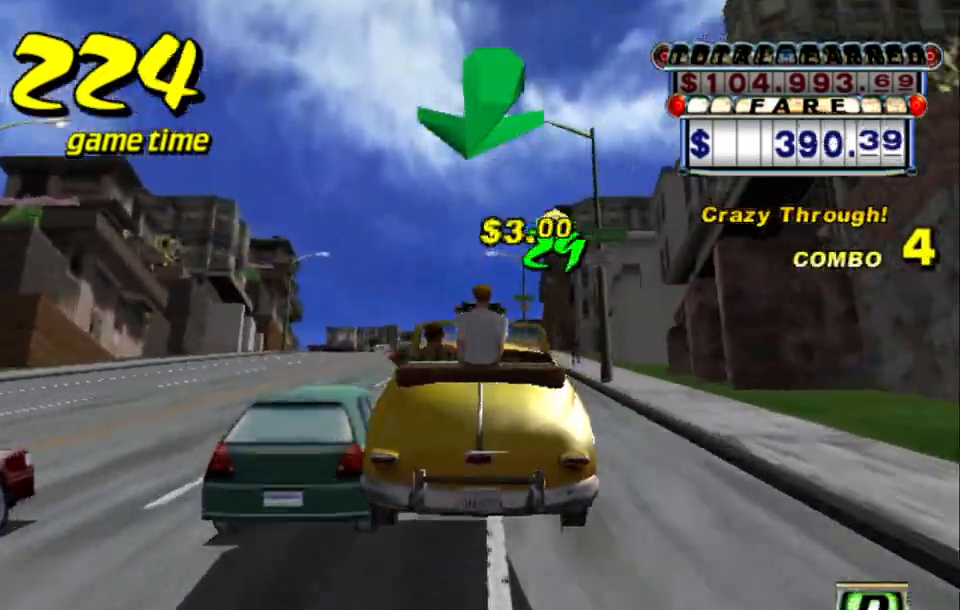
{"keys": [], "events": [[250, "up", "up"], [300, "a", "down"], [300, "s", "up"], [433, "a", "up"]]}
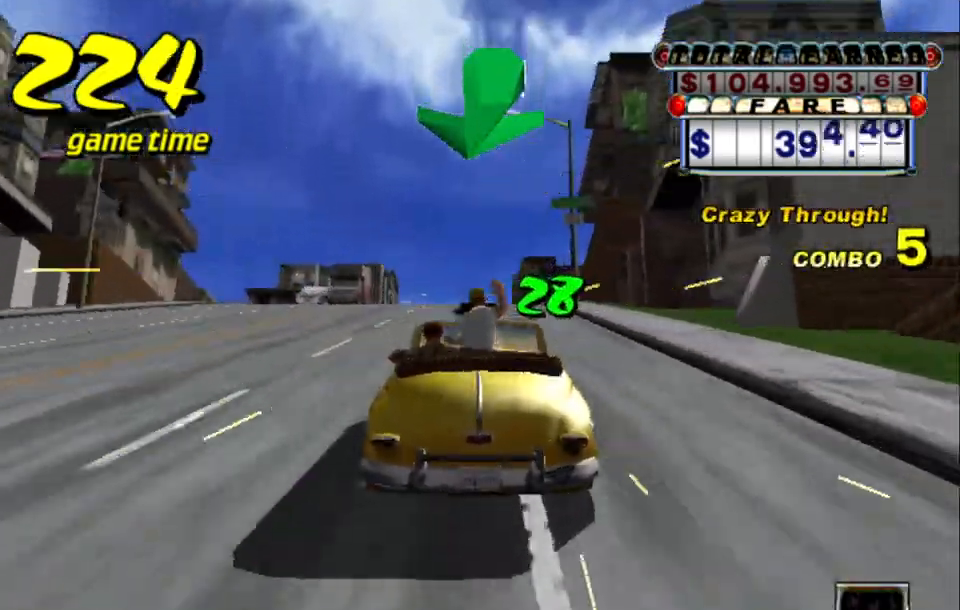
{"keys": ["s", "up"], "events": [[33, "s", "down"], [83, "up", "down"]]}
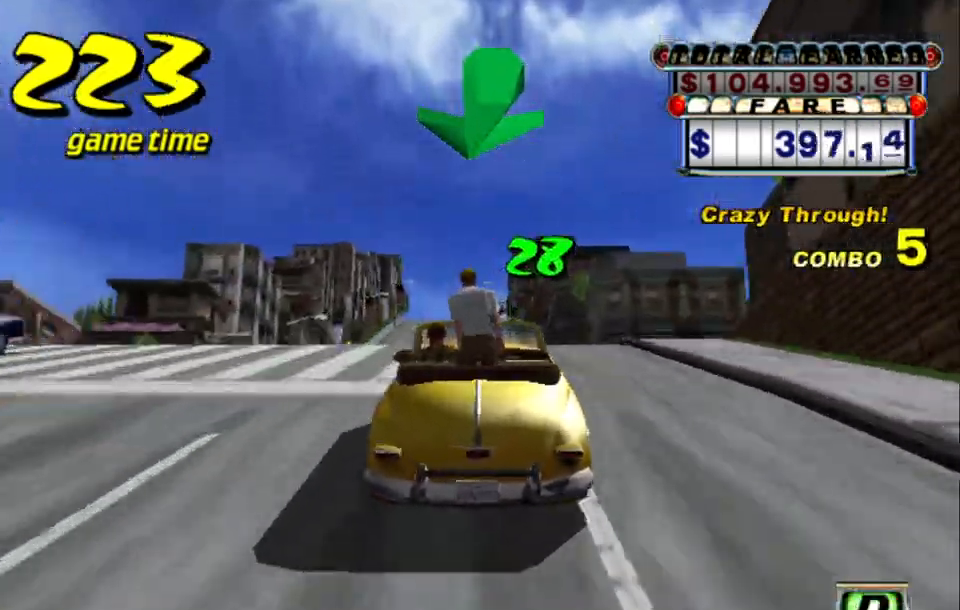
{"keys": [], "events": [[50, "up", "up"], [83, "s", "up"], [133, "a", "down"], [233, "a", "up"], [283, "s", "down"], [367, "s", "up"]]}
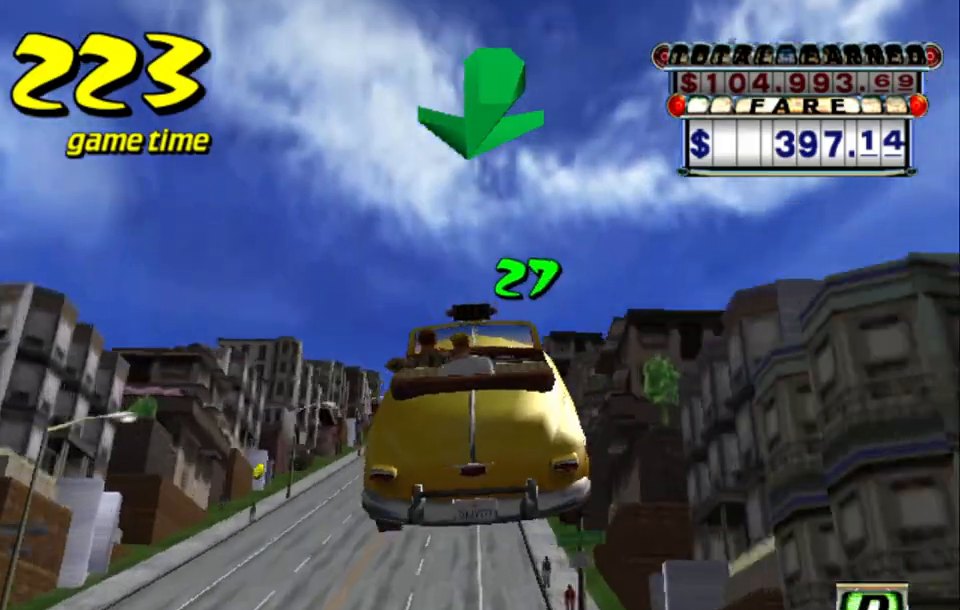
{"keys": ["a"], "events": [[17, "up", "down"], [450, "a", "down"], [450, "up", "up"]]}
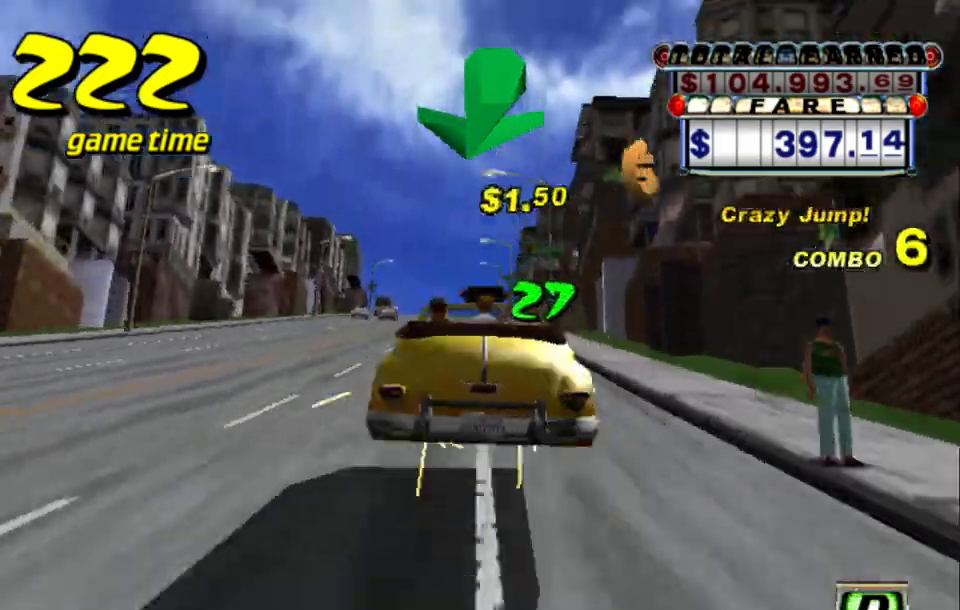
{"keys": ["a"], "events": [[83, "a", "up"], [167, "s", "down"], [217, "up", "down"], [400, "s", "up"], [400, "up", "up"], [450, "a", "down"]]}
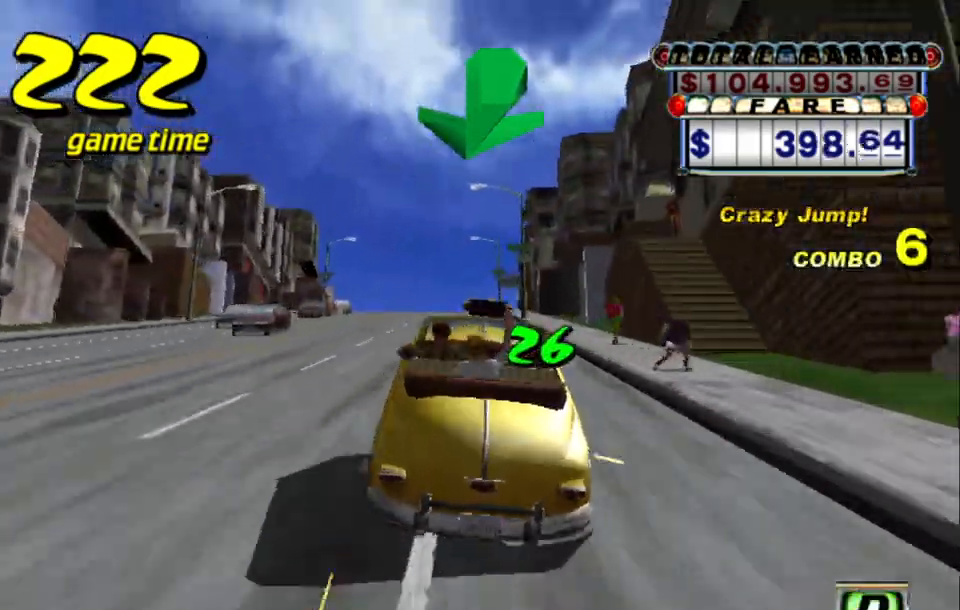
{"keys": ["a"], "events": [[50, "a", "up"], [133, "s", "down"], [183, "up", "down"], [283, "left", "down"], [333, "left", "up"], [333, "s", "up"], [333, "up", "up"], [433, "a", "down"]]}
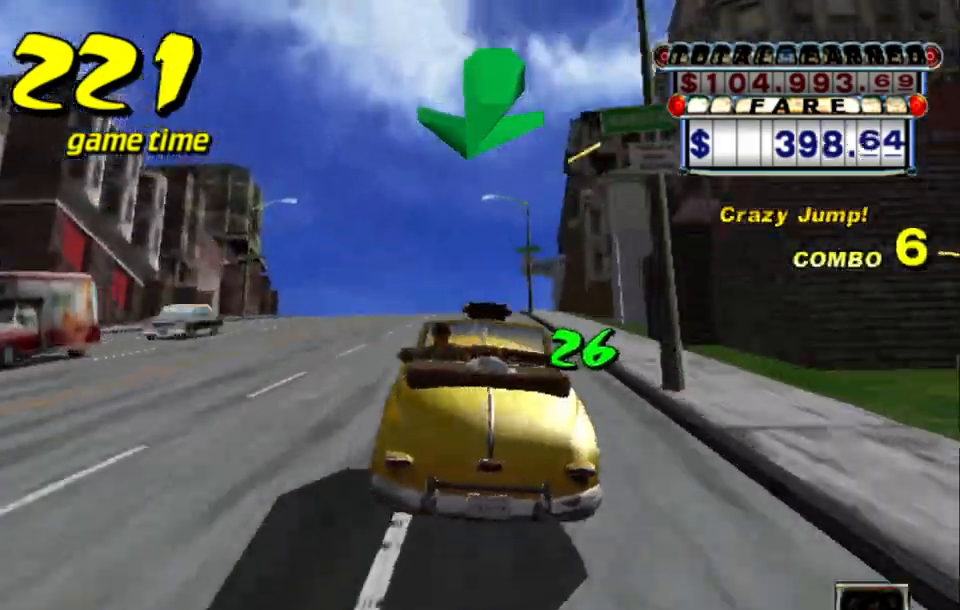
{"keys": ["up"], "events": [[17, "a", "up"], [117, "s", "down"], [167, "up", "down"], [267, "s", "up"]]}
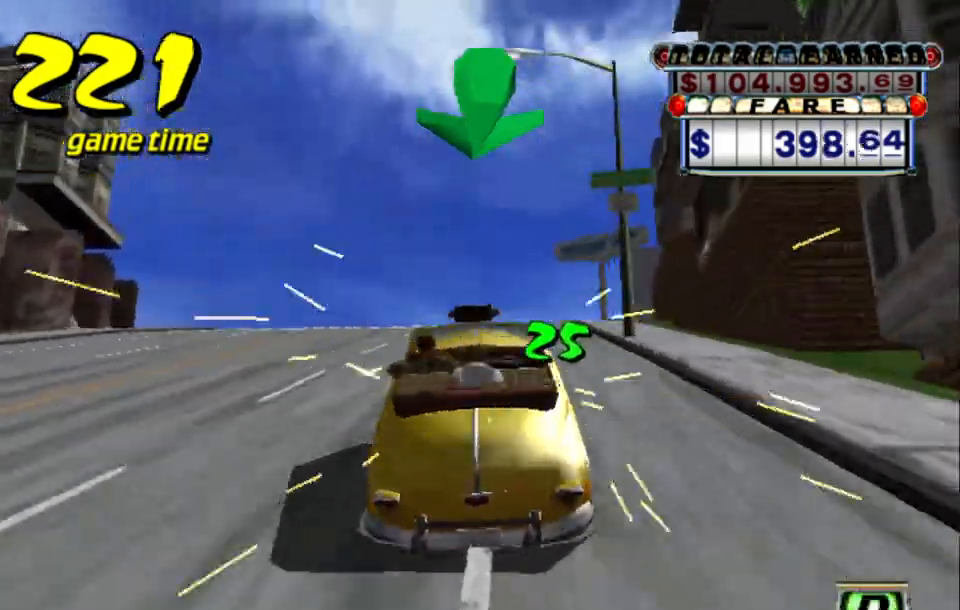
{"keys": ["up"], "events": []}